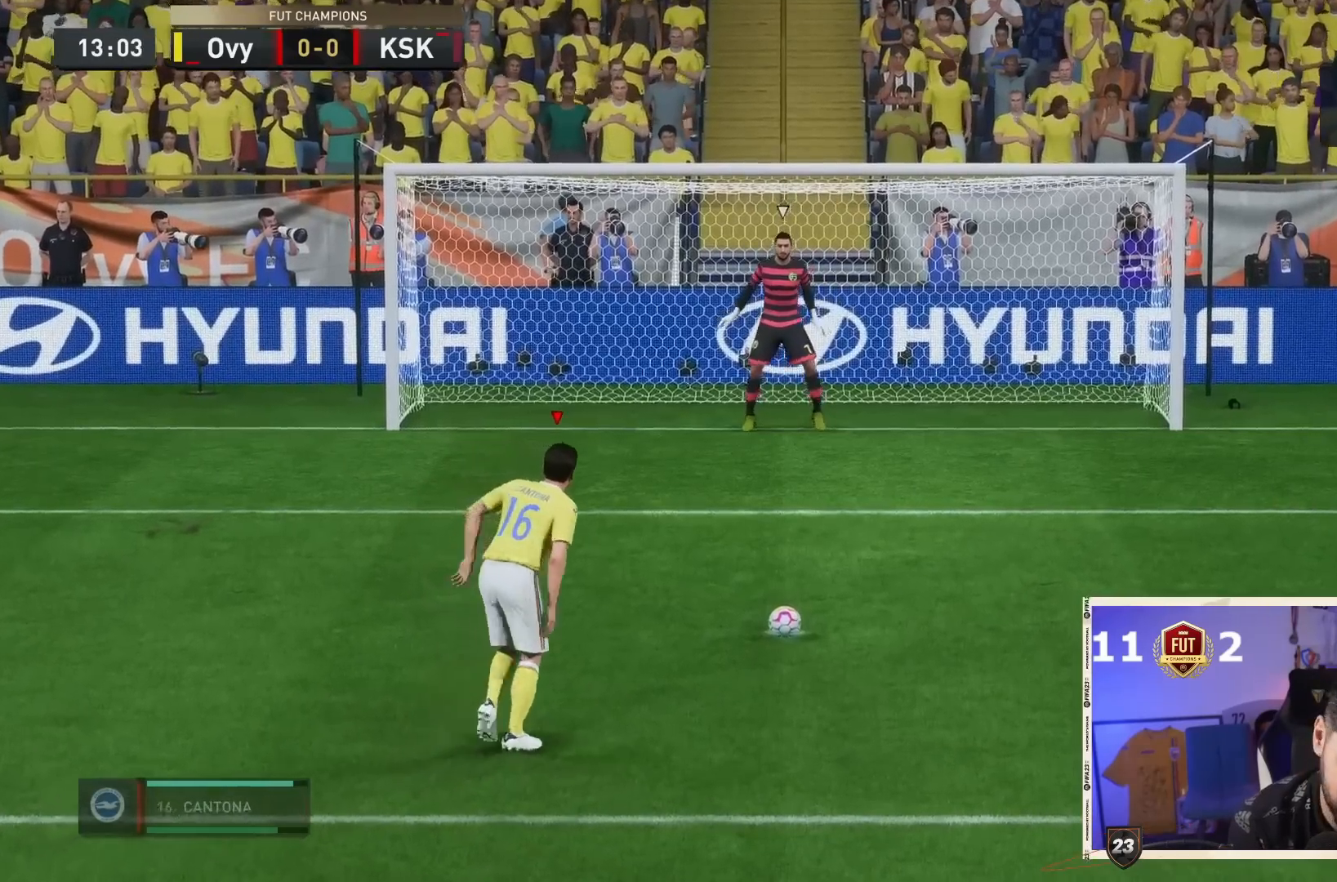
Gameplay with a controller (PlayStation layout); each line is a JSON object with the inputs held at the frame after it (dt_ms = milliseconds from this image to that frame). "events" lists button and stick changes between this image and that frame as [ms after this image, input, new state], when the widget could be followed in between. Not read: L3 R1 R3.
{"dt_ms": 500, "buttons": [], "left_stick": "center", "right_stick": "center", "events": []}
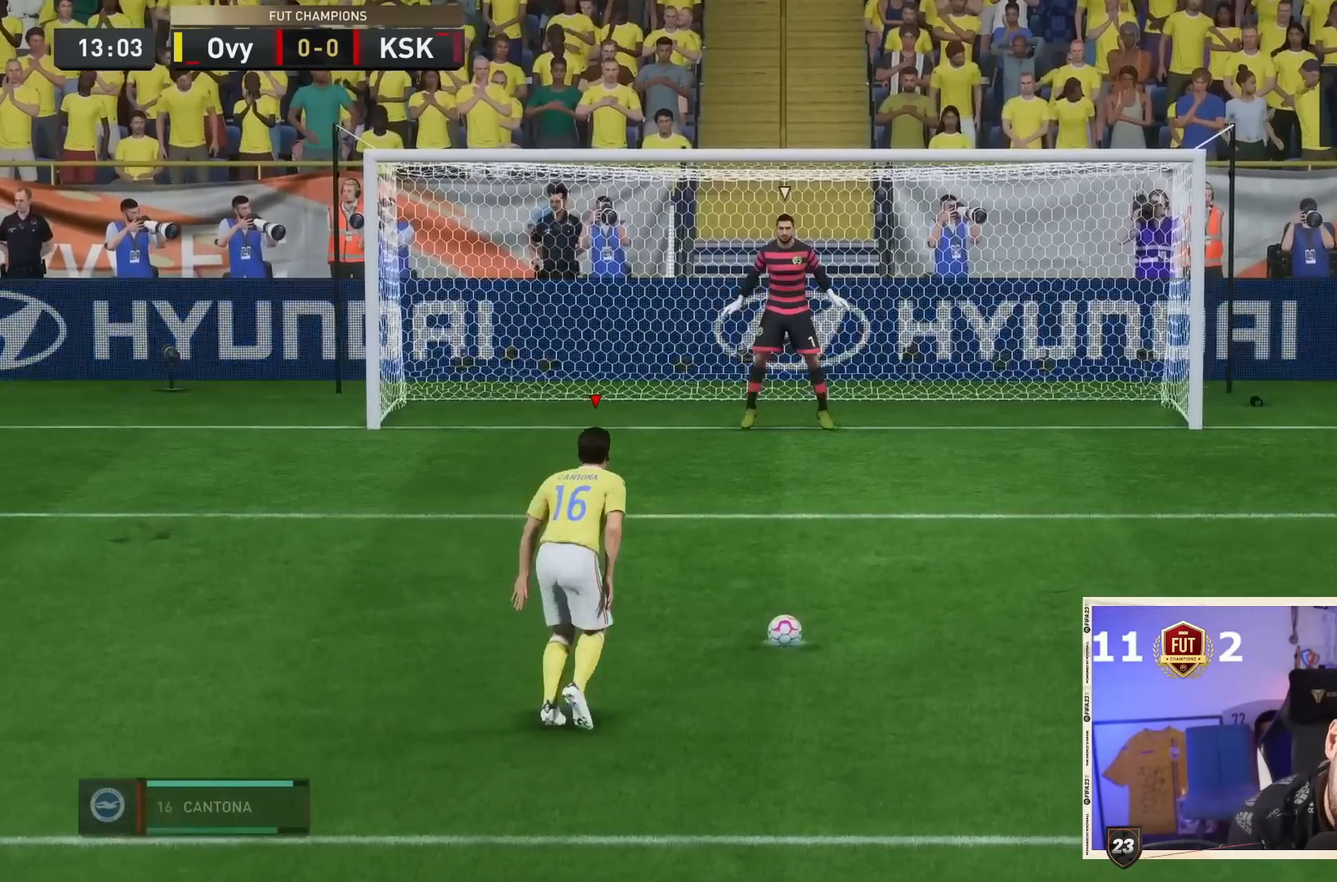
{"dt_ms": 500, "buttons": [], "left_stick": "center", "right_stick": "center", "events": []}
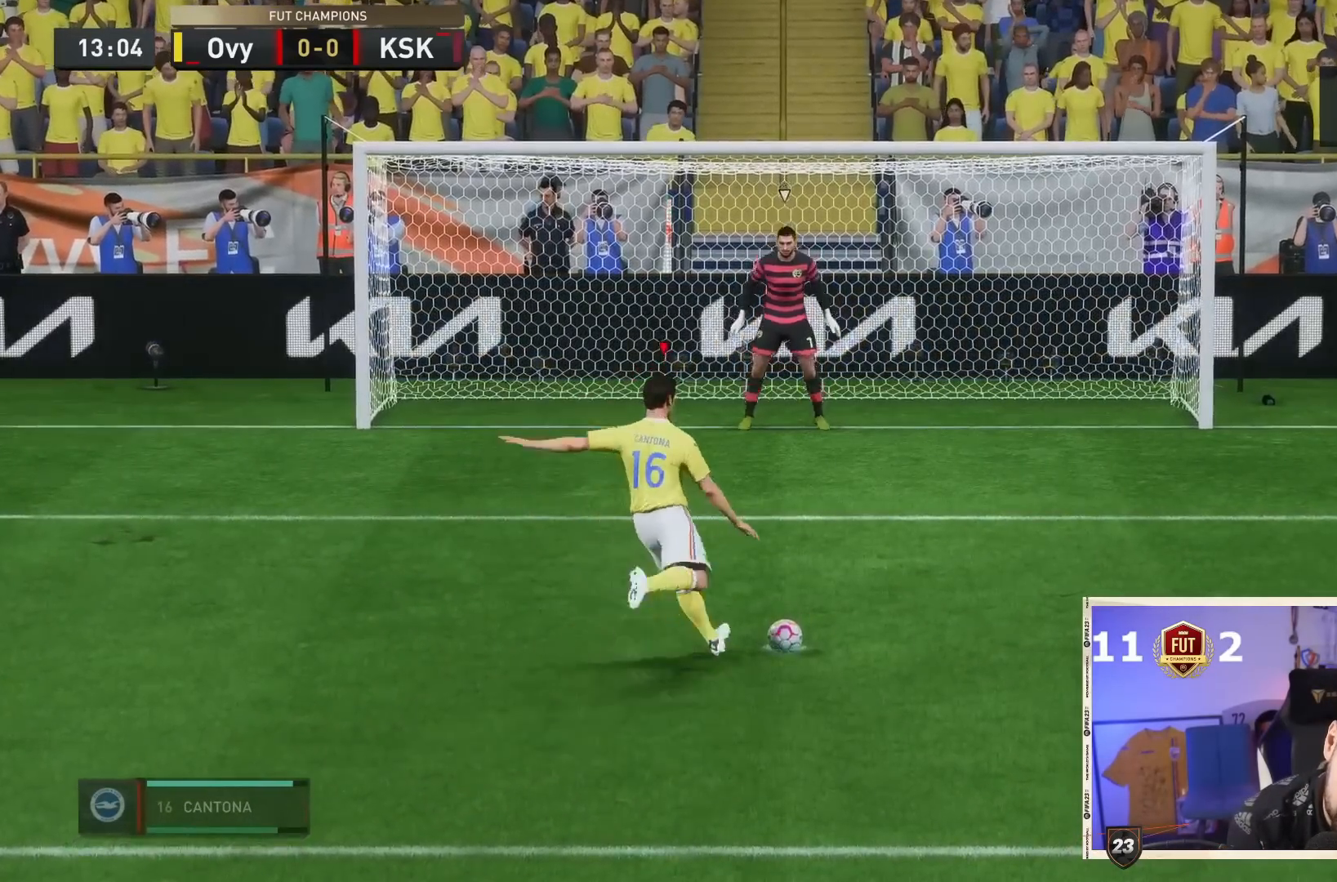
{"dt_ms": 500, "buttons": [], "left_stick": "center", "right_stick": "center", "events": []}
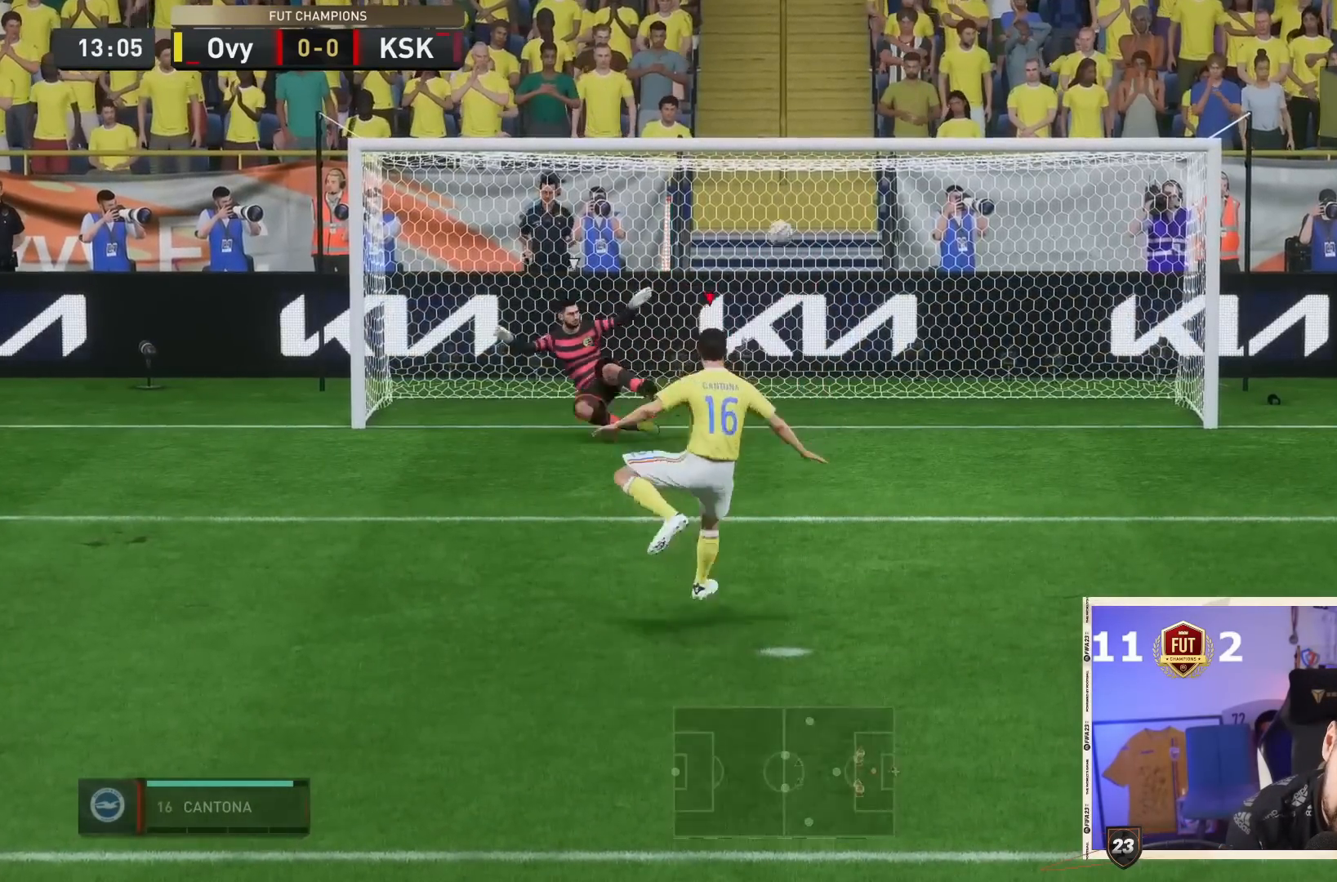
{"dt_ms": 500, "buttons": [], "left_stick": "center", "right_stick": "center", "events": []}
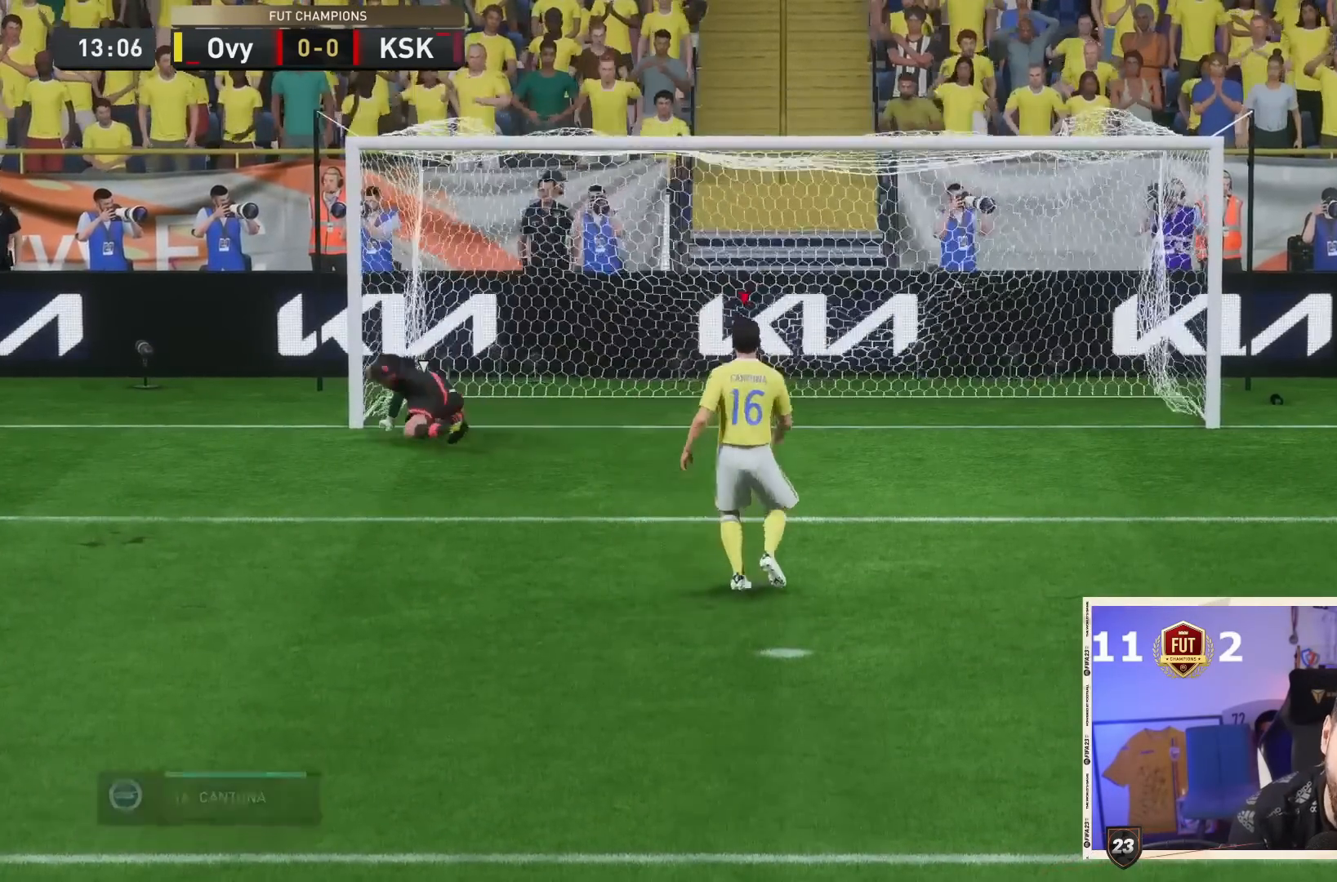
{"dt_ms": 500, "buttons": [], "left_stick": "center", "right_stick": "center", "events": []}
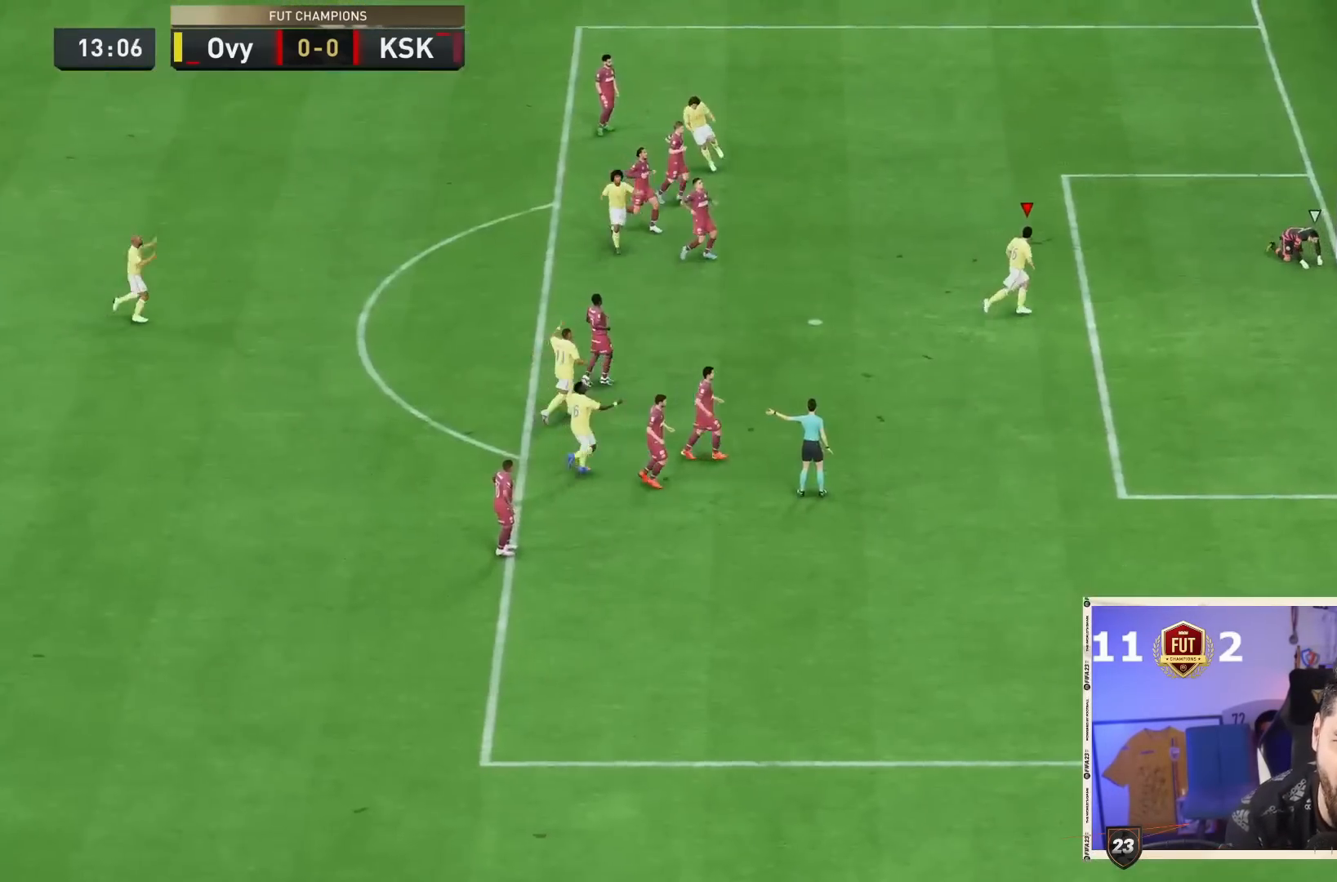
{"dt_ms": 500, "buttons": [], "left_stick": "center", "right_stick": "center", "events": []}
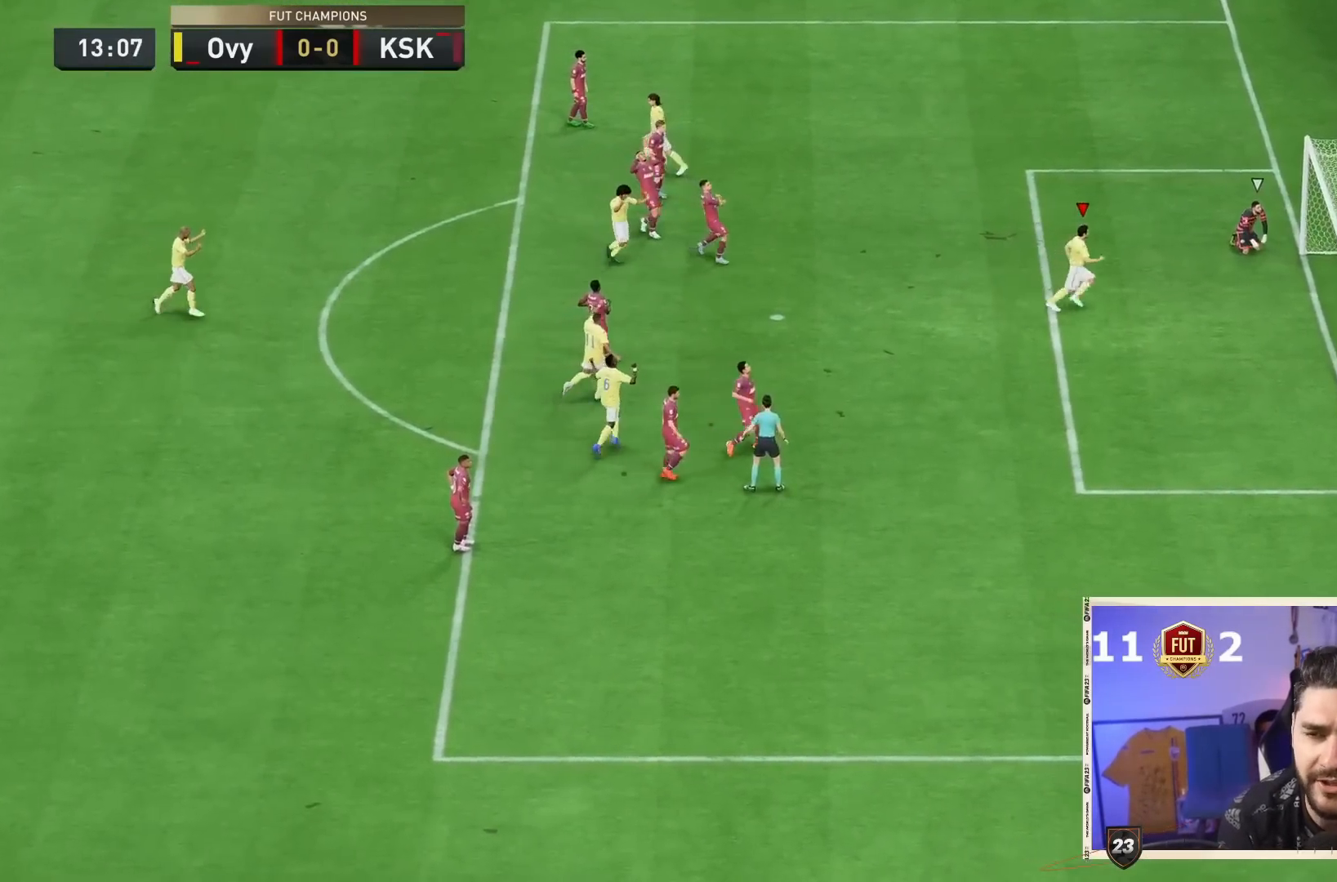
{"dt_ms": 500, "buttons": [], "left_stick": "center", "right_stick": "center"}
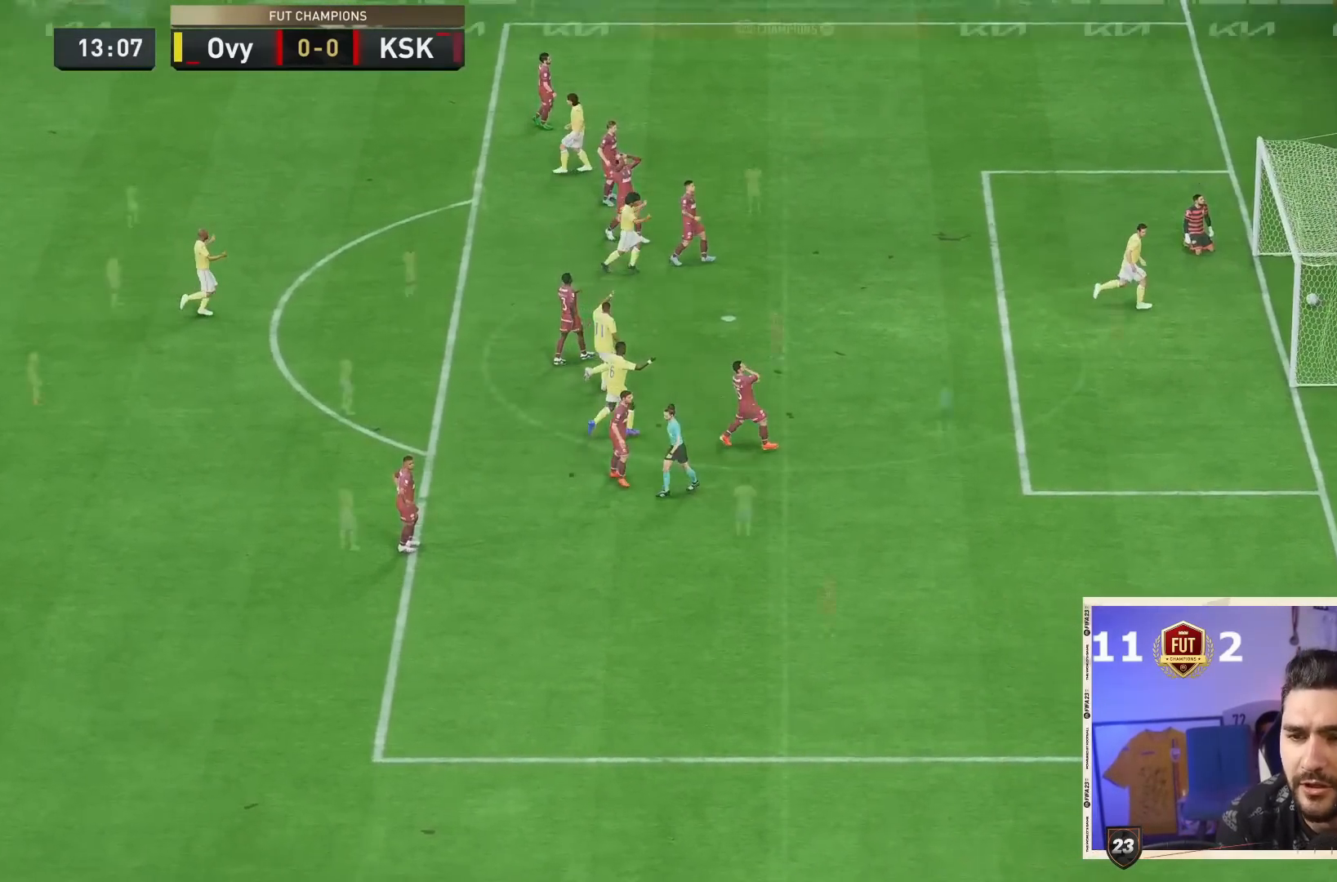
{"dt_ms": 500, "buttons": [], "left_stick": "center", "right_stick": "center", "events": []}
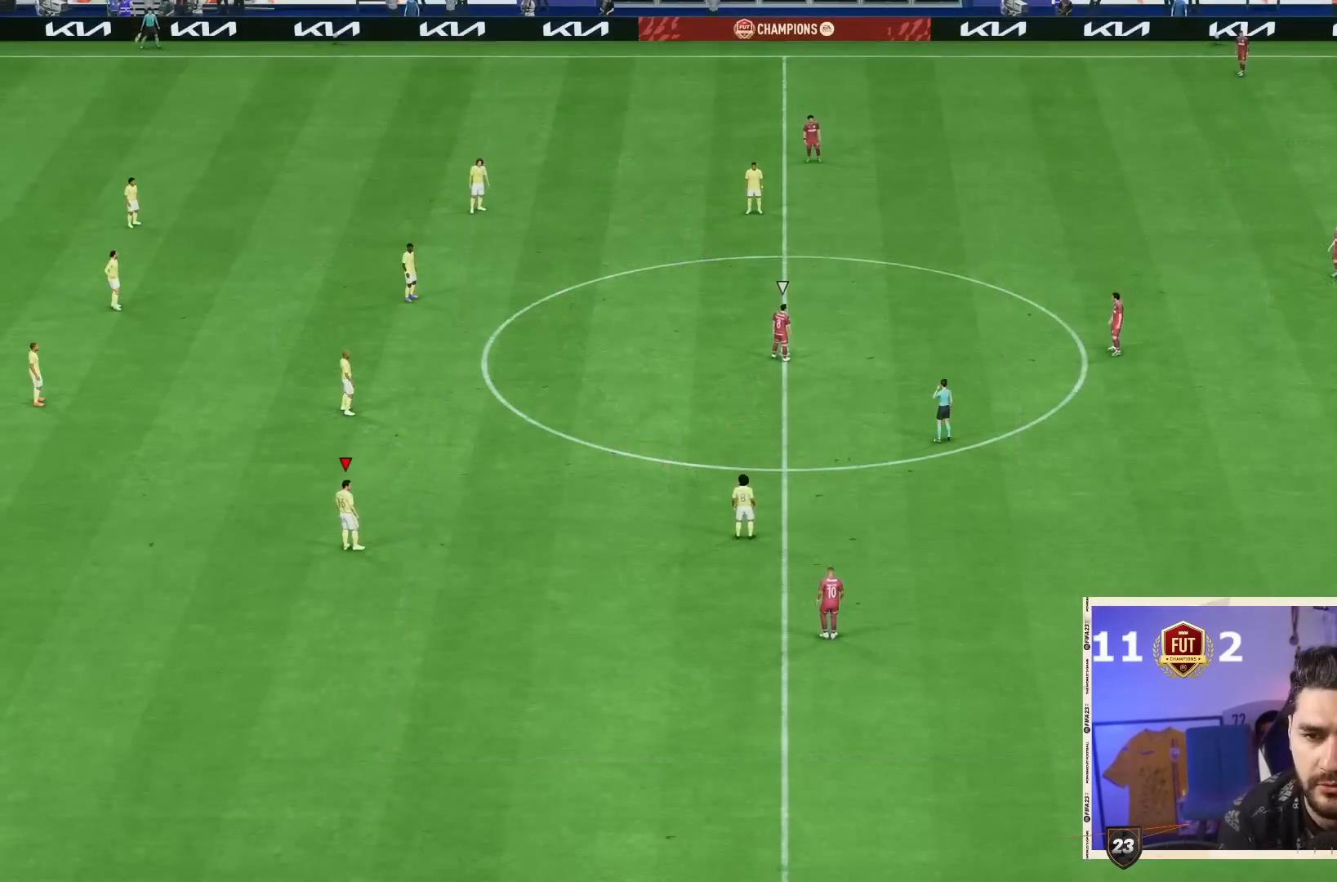
{"dt_ms": 500, "buttons": [], "left_stick": "center", "right_stick": "center", "events": []}
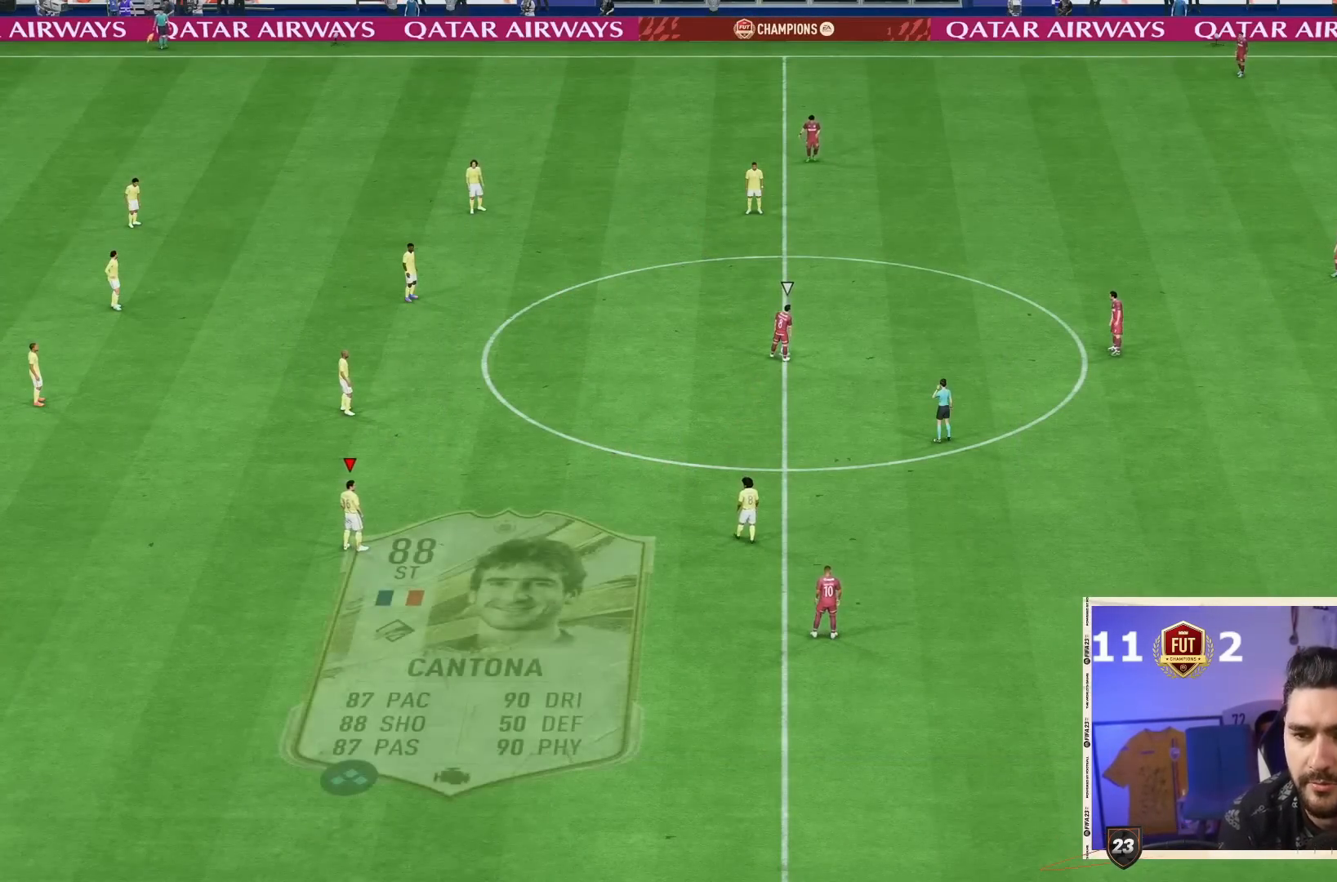
{"dt_ms": 500, "buttons": ["R2"], "left_stick": "right", "right_stick": "center", "events": [[417, "R2", "down"], [417, "left_stick", "right"]]}
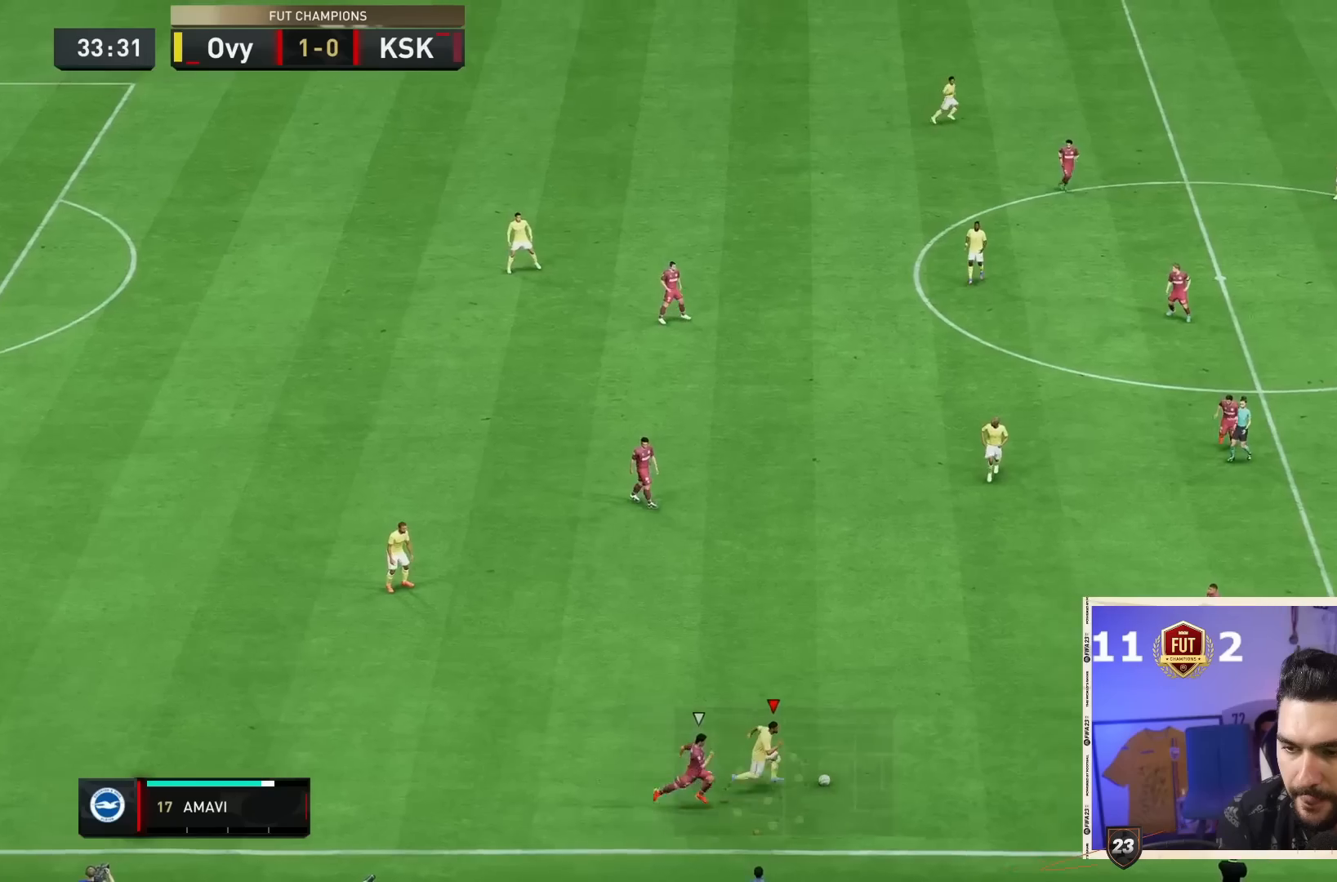
{"dt_ms": 500, "buttons": ["R2"], "left_stick": "up-right", "right_stick": "center", "events": [[100, "CROSS", "down"], [217, "left_stick", "up-right"], [233, "CROSS", "up"]]}
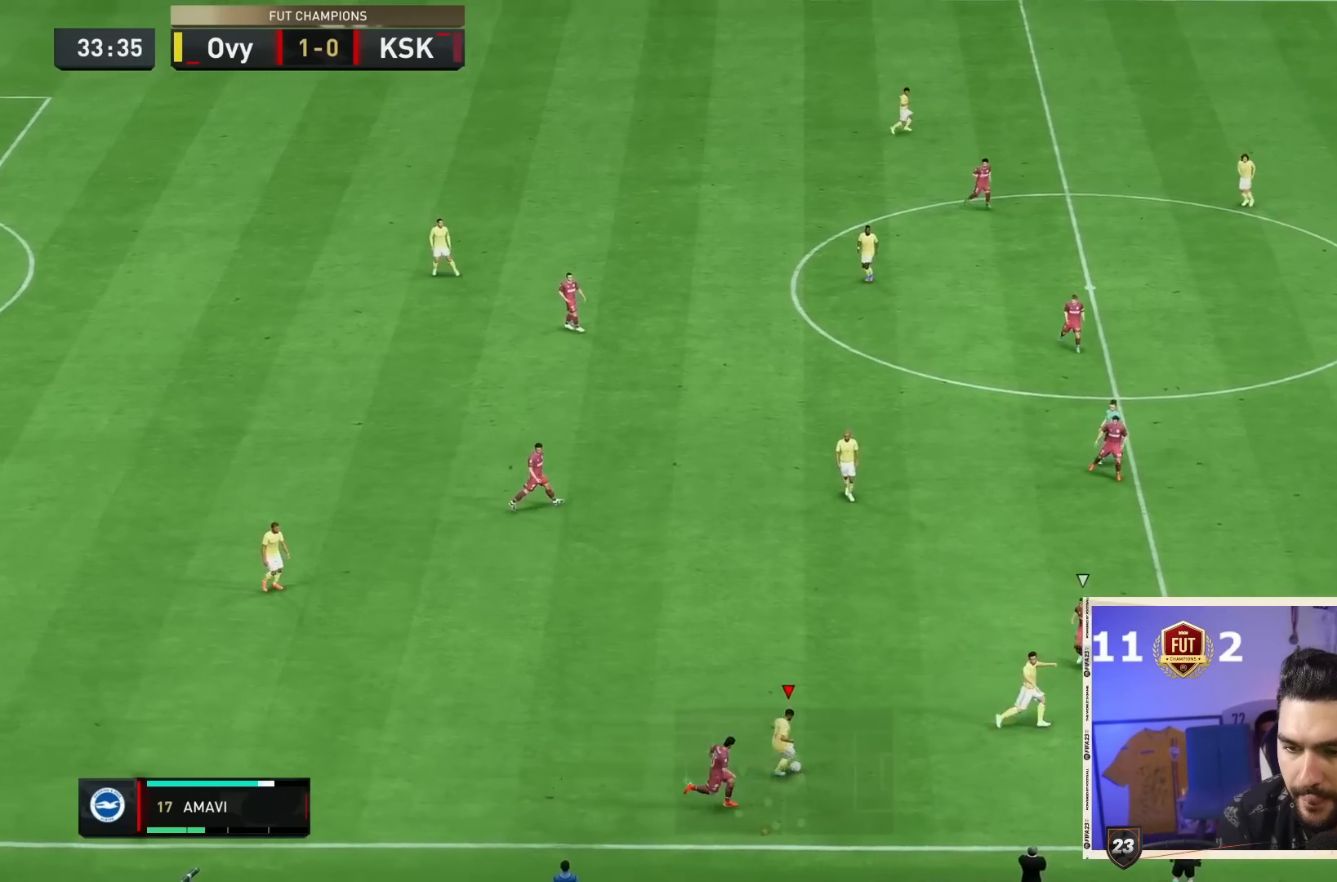
{"dt_ms": 500, "buttons": [], "left_stick": "down-right", "right_stick": "center", "events": [[83, "left_stick", "center"], [117, "R2", "up"], [300, "left_stick", "down-right"]]}
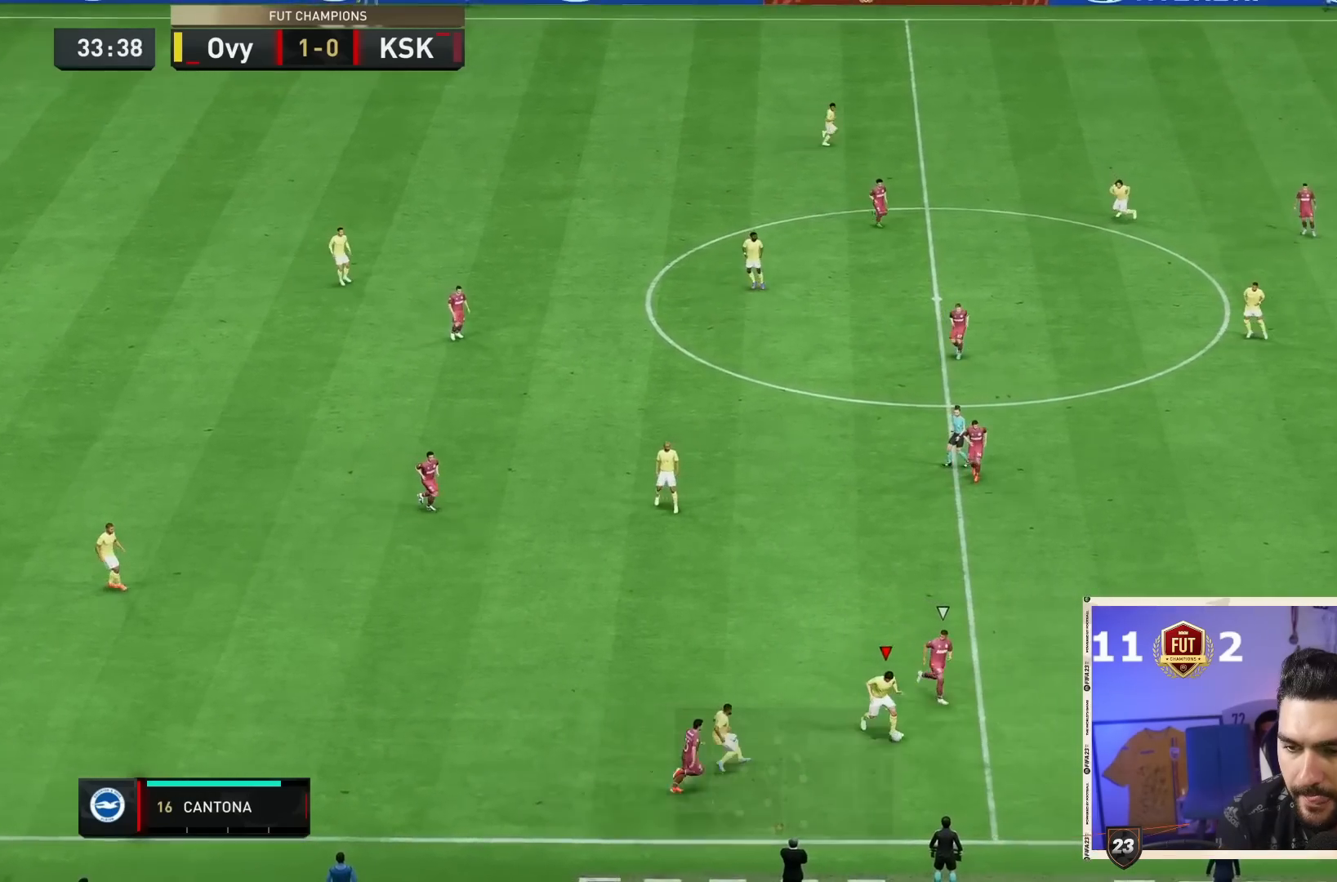
{"dt_ms": 500, "buttons": [], "left_stick": "down-right", "right_stick": "center", "events": [[183, "CROSS", "down"], [183, "L1", "down"], [250, "CROSS", "up"], [250, "L1", "up"]]}
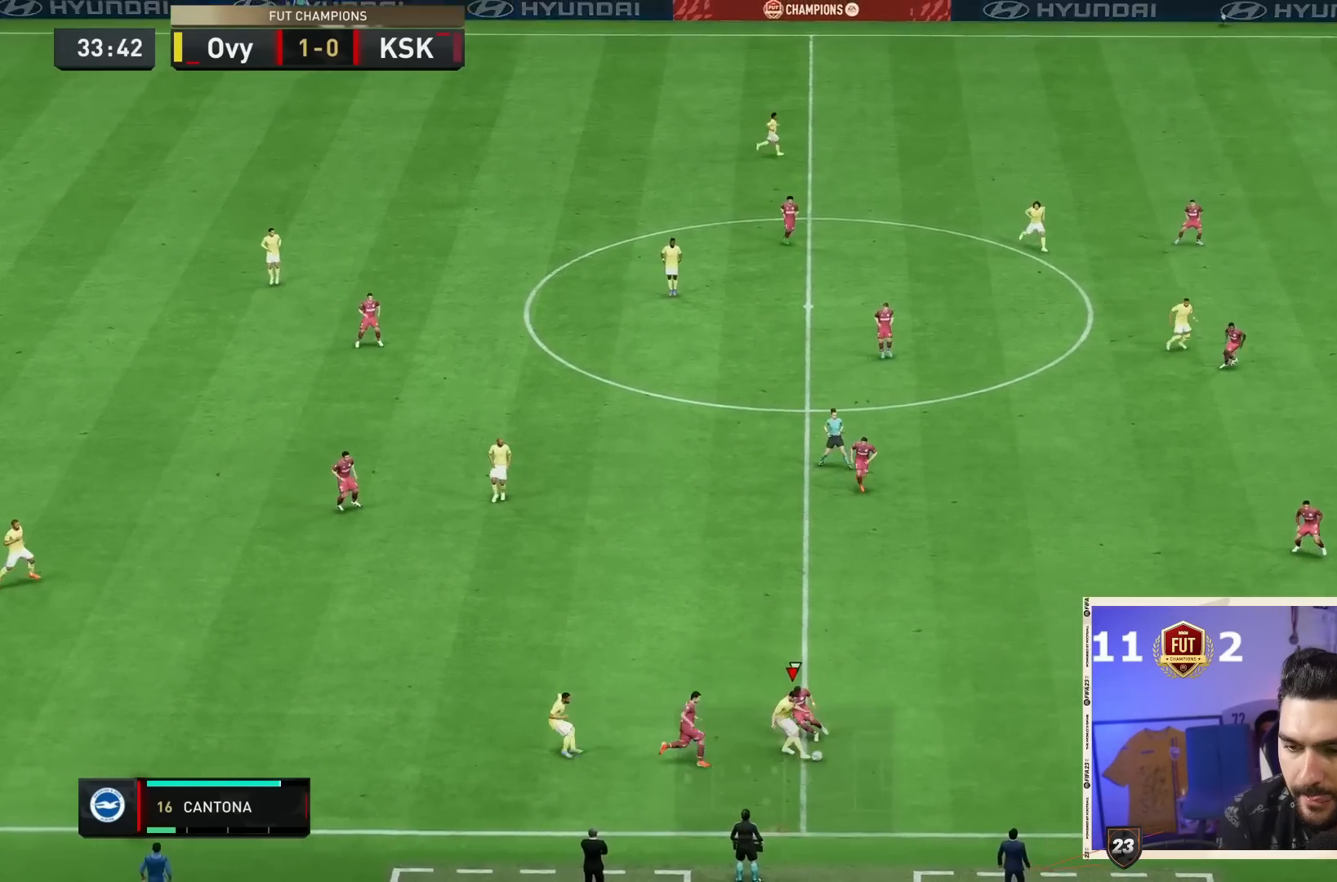
{"dt_ms": 500, "buttons": [], "left_stick": "down-right", "right_stick": "center", "events": []}
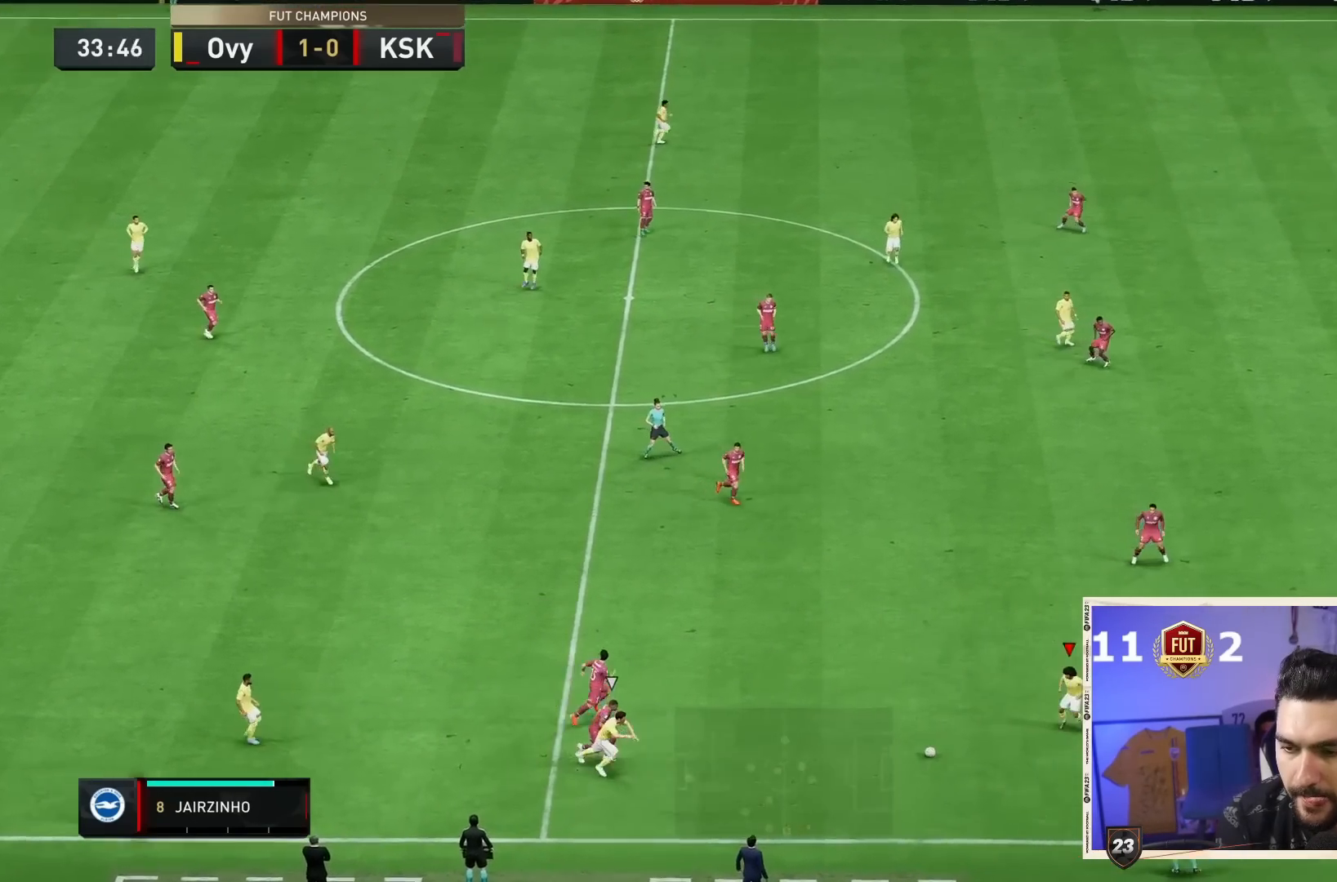
{"dt_ms": 500, "buttons": [], "left_stick": "down-right", "right_stick": "down", "events": [[483, "right_stick", "down"]]}
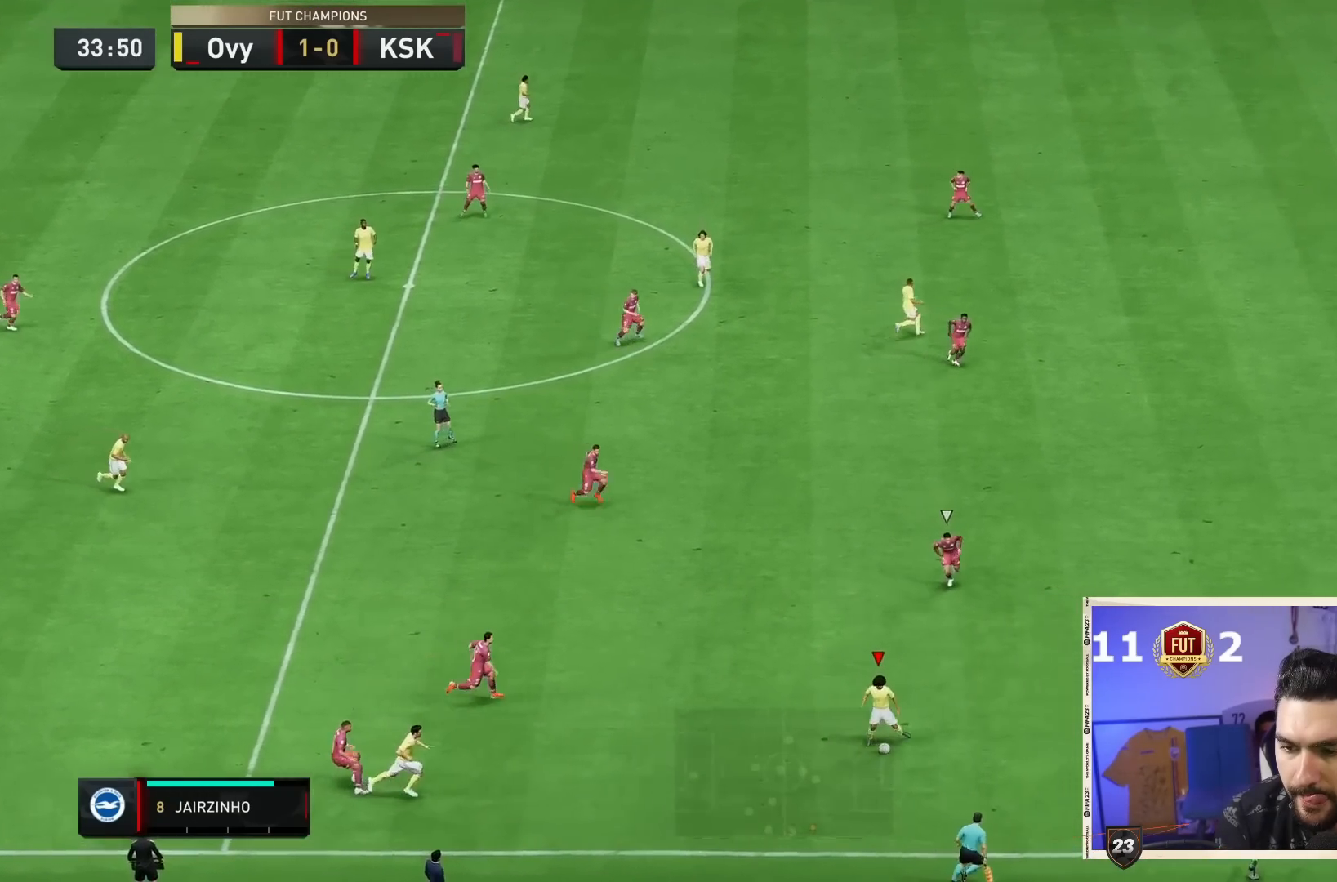
{"dt_ms": 500, "buttons": ["R2"], "left_stick": "down-right", "right_stick": "center", "events": [[100, "right_stick", "up-left"], [167, "right_stick", "down"], [233, "right_stick", "center"], [333, "R2", "down"]]}
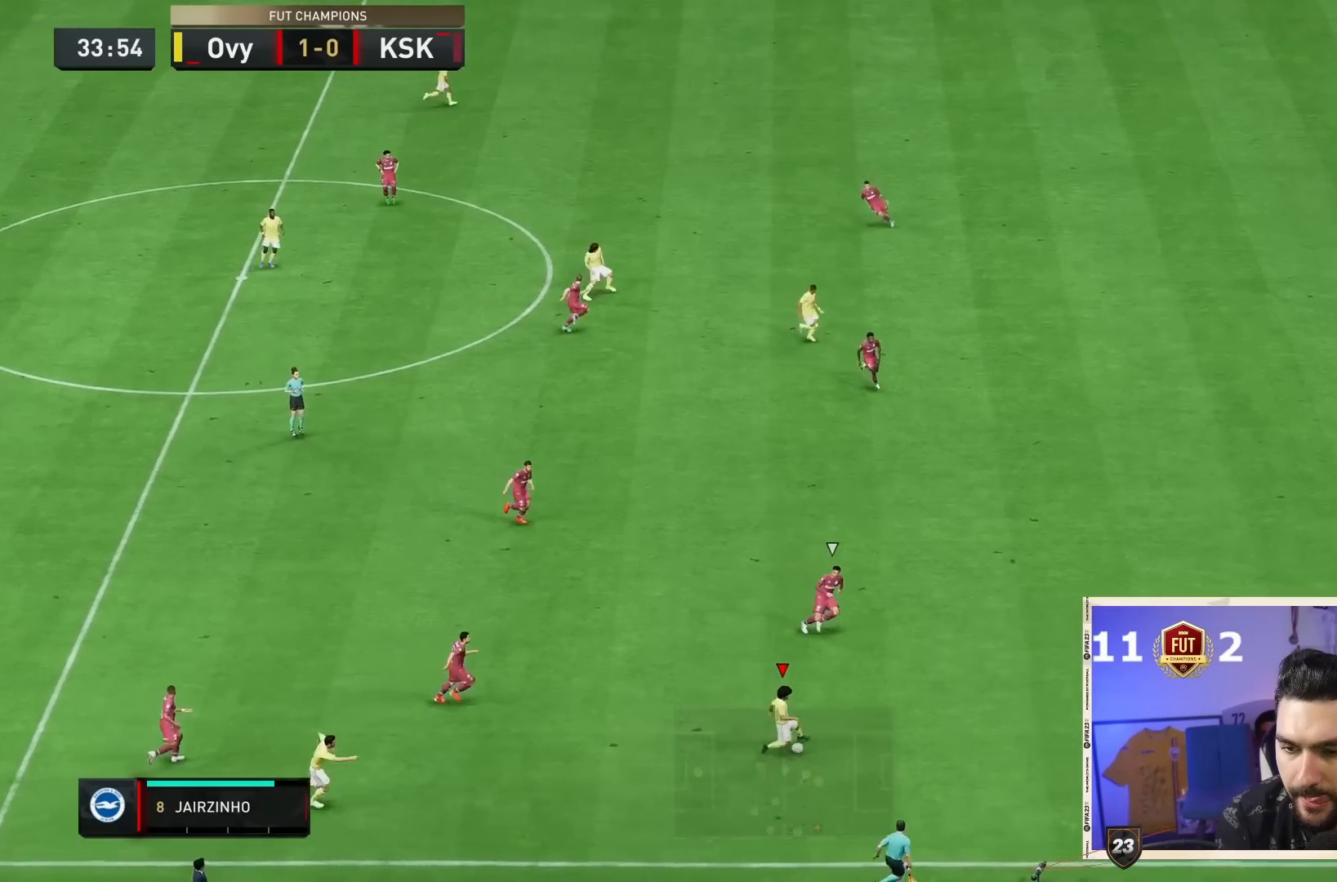
{"dt_ms": 500, "buttons": ["R2"], "left_stick": "down-right", "right_stick": "center", "events": []}
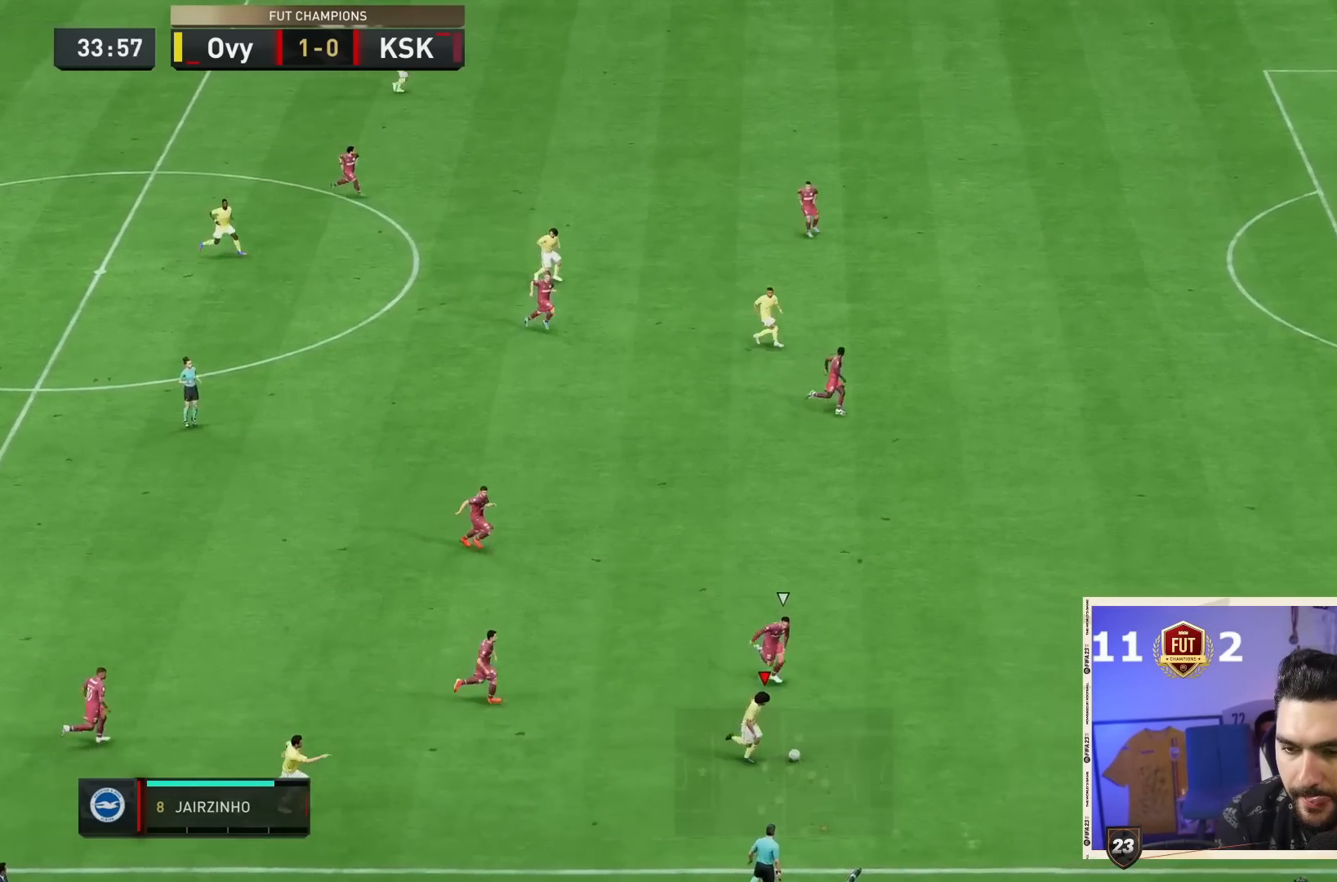
{"dt_ms": 500, "buttons": ["R2"], "left_stick": "right", "right_stick": "center", "events": [[300, "left_stick", "right"]]}
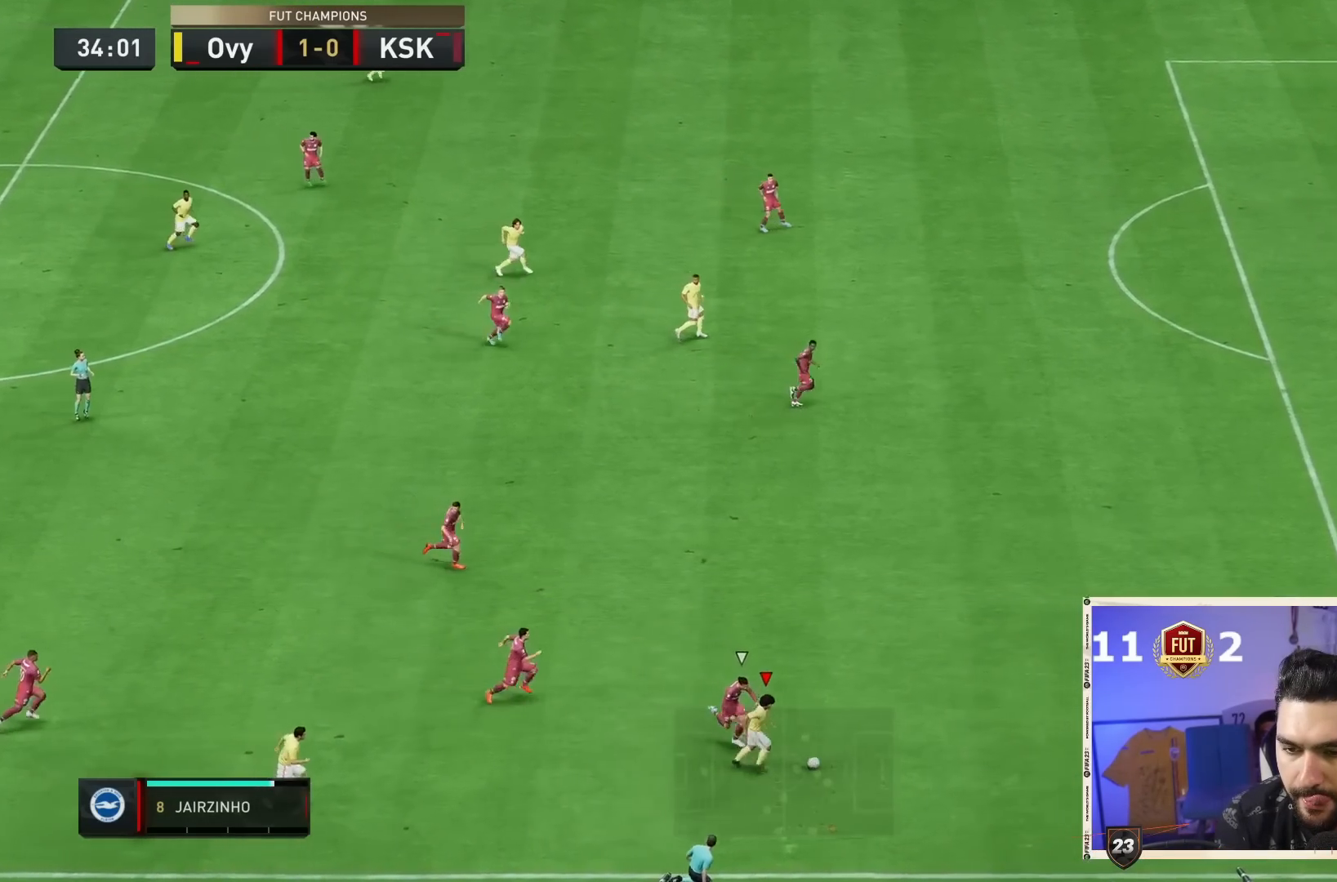
{"dt_ms": 500, "buttons": ["R2"], "left_stick": "right", "right_stick": "right", "events": [[350, "right_stick", "right"]]}
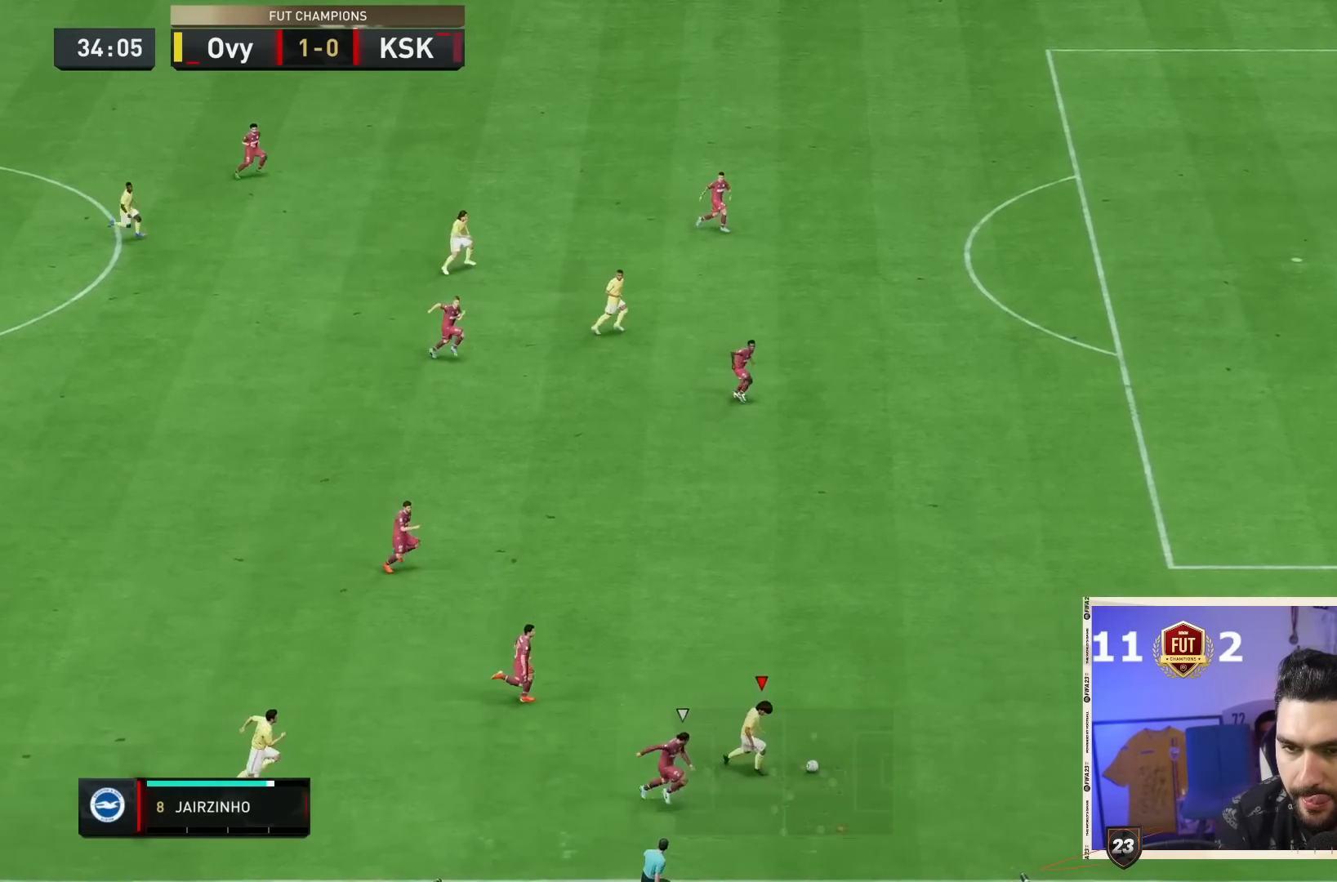
{"dt_ms": 500, "buttons": ["R2"], "left_stick": "right", "right_stick": "center", "events": [[467, "right_stick", "center"]]}
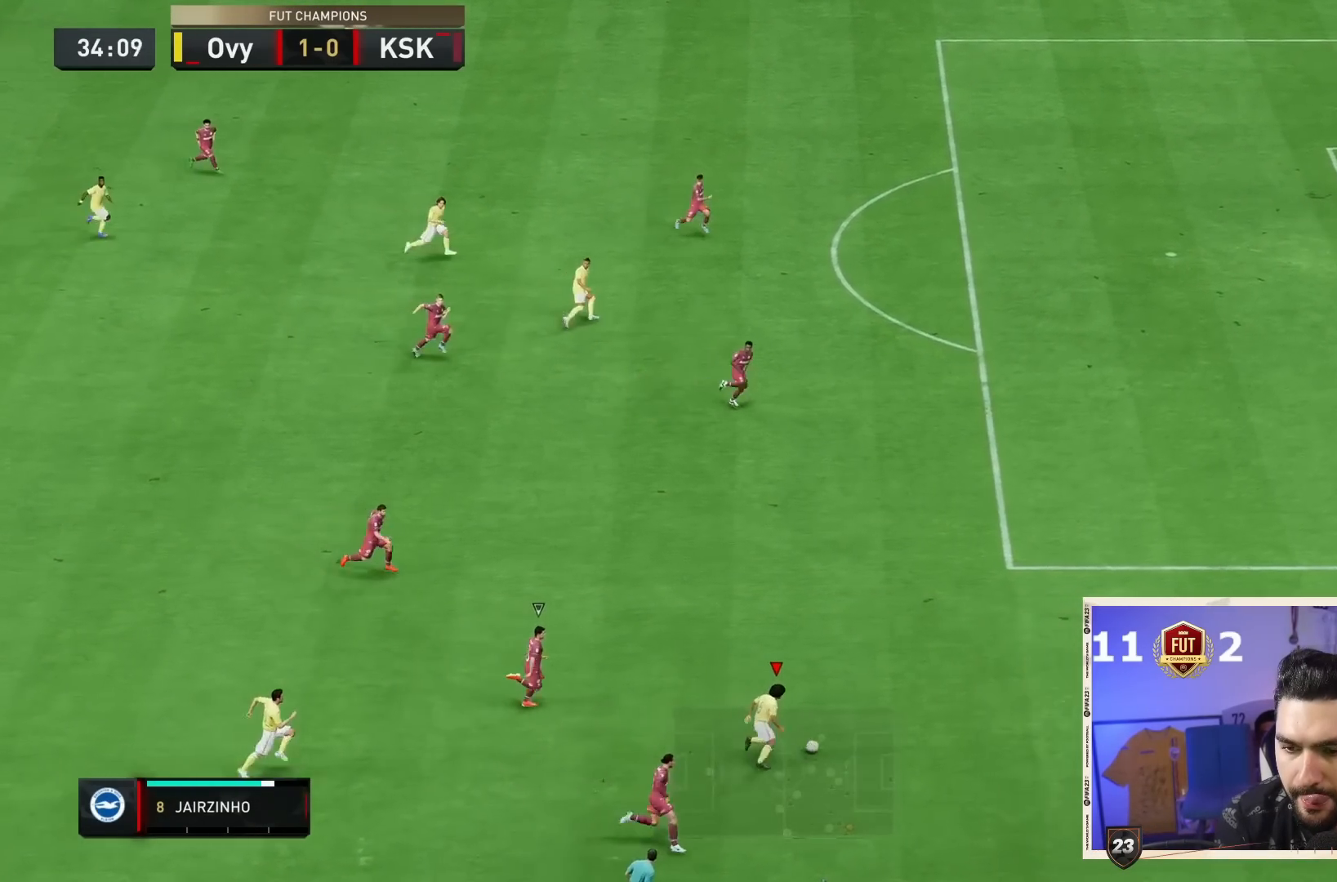
{"dt_ms": 1000, "buttons": ["R2"], "left_stick": "right", "right_stick": "center", "events": []}
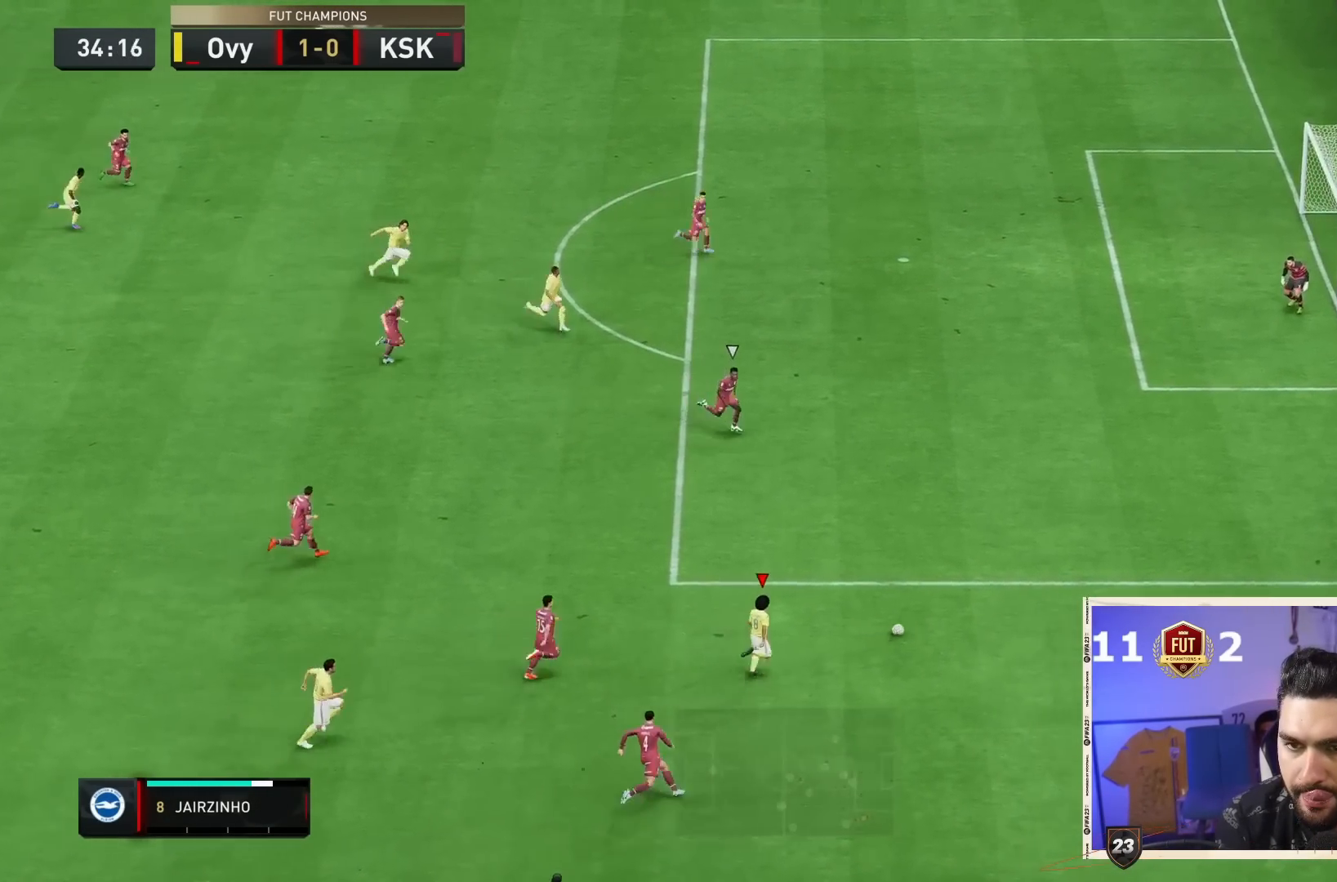
{"dt_ms": 500, "buttons": ["R2"], "left_stick": "right", "right_stick": "center", "events": []}